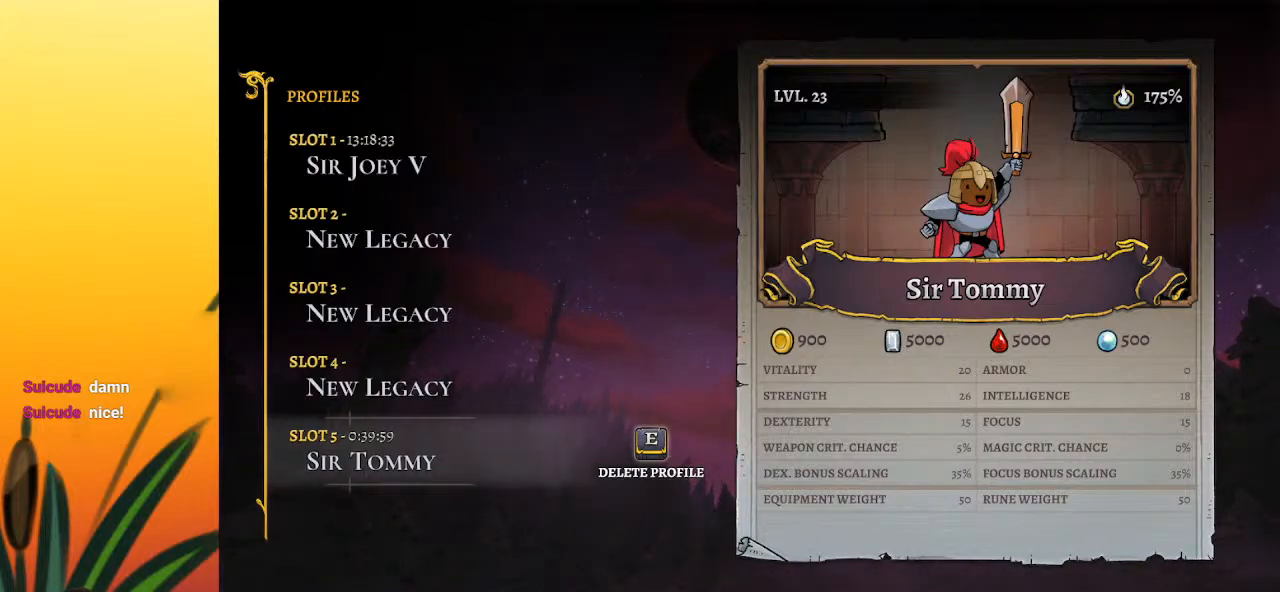
Gameplay with keyboard; each line is a JSON object with the keys held at the frame after it. "events" lists presses ("down") and releases ("up") of "a", "c", "d", "down", "left", "right", "s", "up", "x" and "z" between this image and that frame as [ms after this image, input, new state], when the widget could be followed in between. No other keys are recorded. Mouse input is not recorded.
{"keys": [], "events": [[400, "up", "down"], [450, "up", "up"]]}
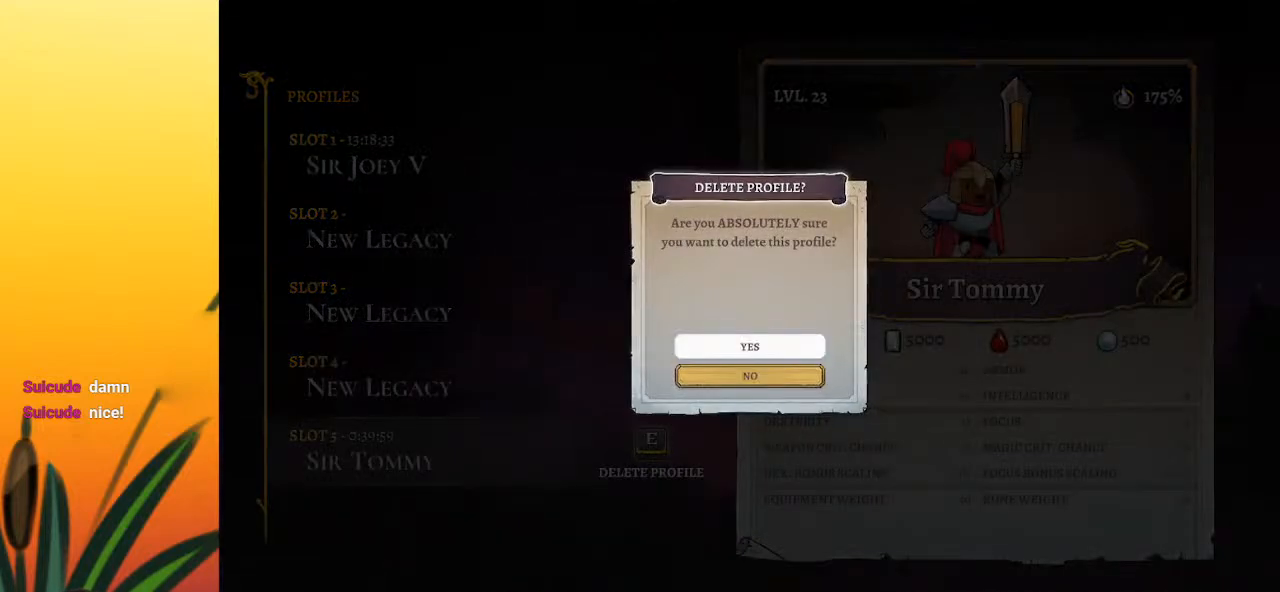
{"keys": [], "events": []}
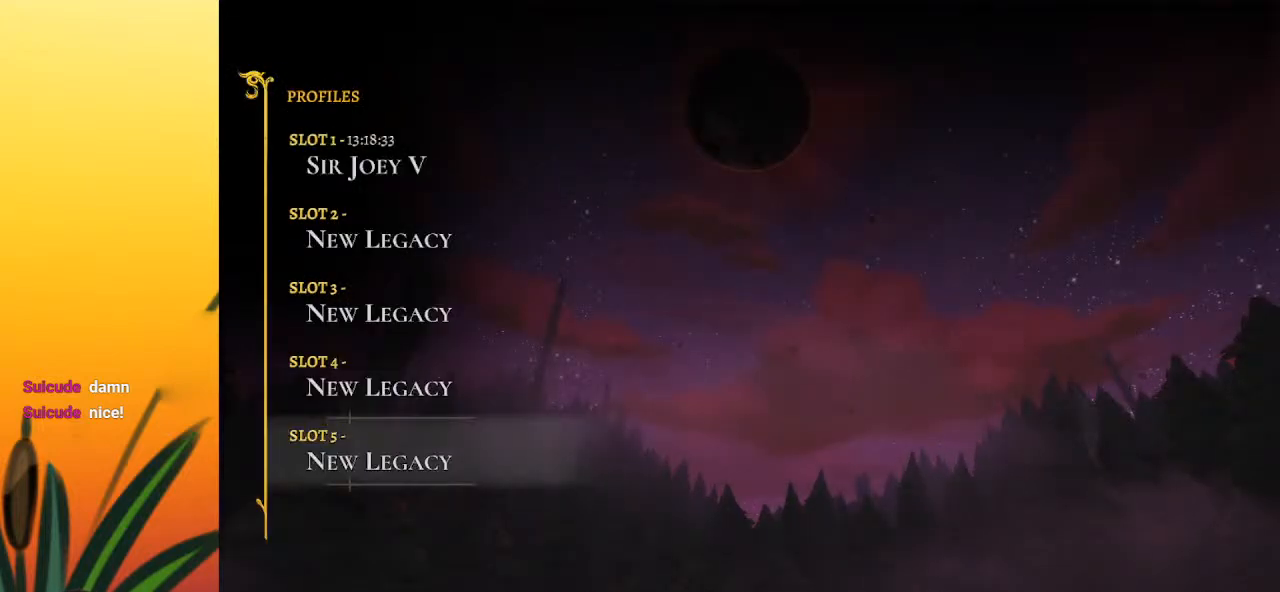
{"keys": [], "events": []}
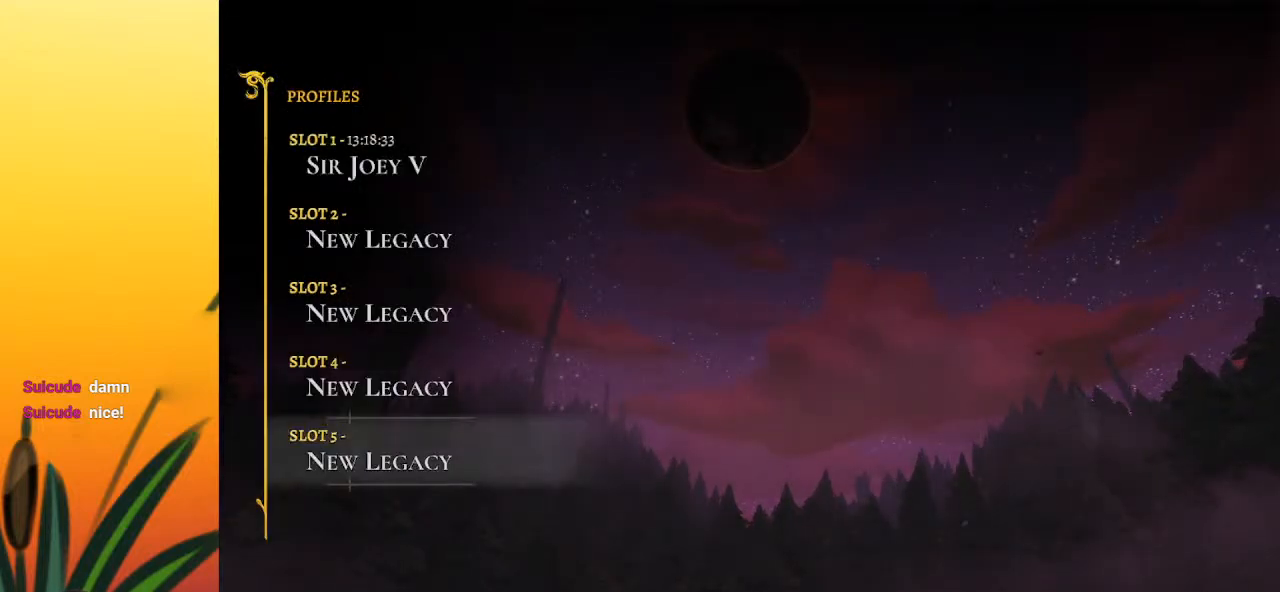
{"keys": [], "events": []}
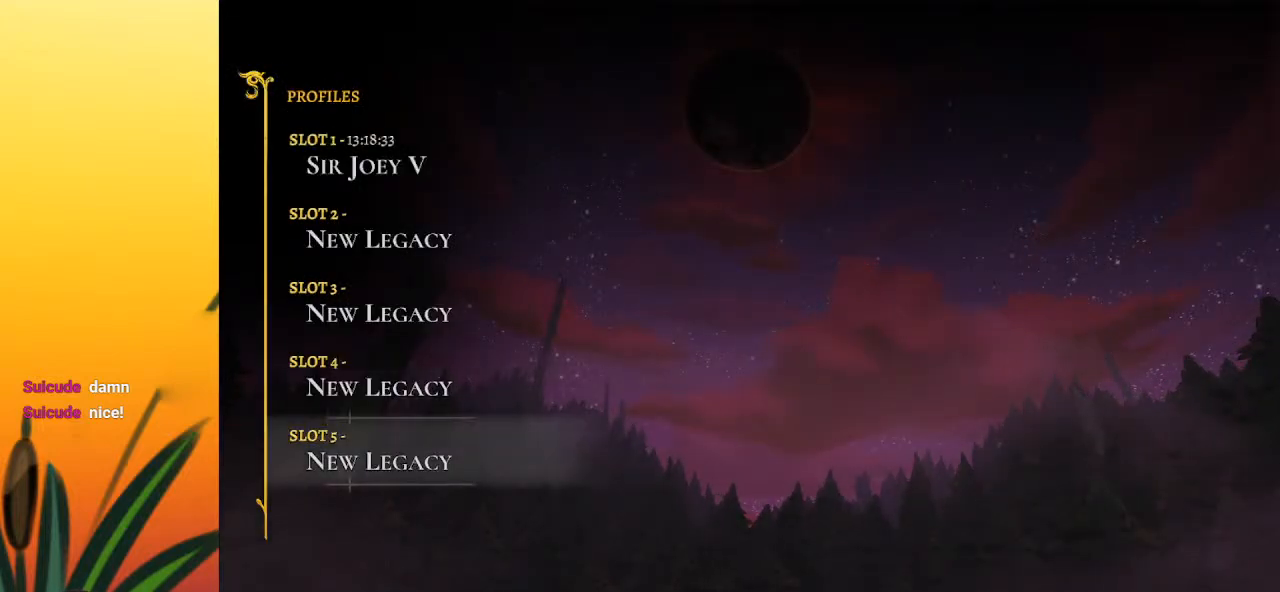
{"keys": [], "events": [[150, "down", "down"], [183, "down", "up"]]}